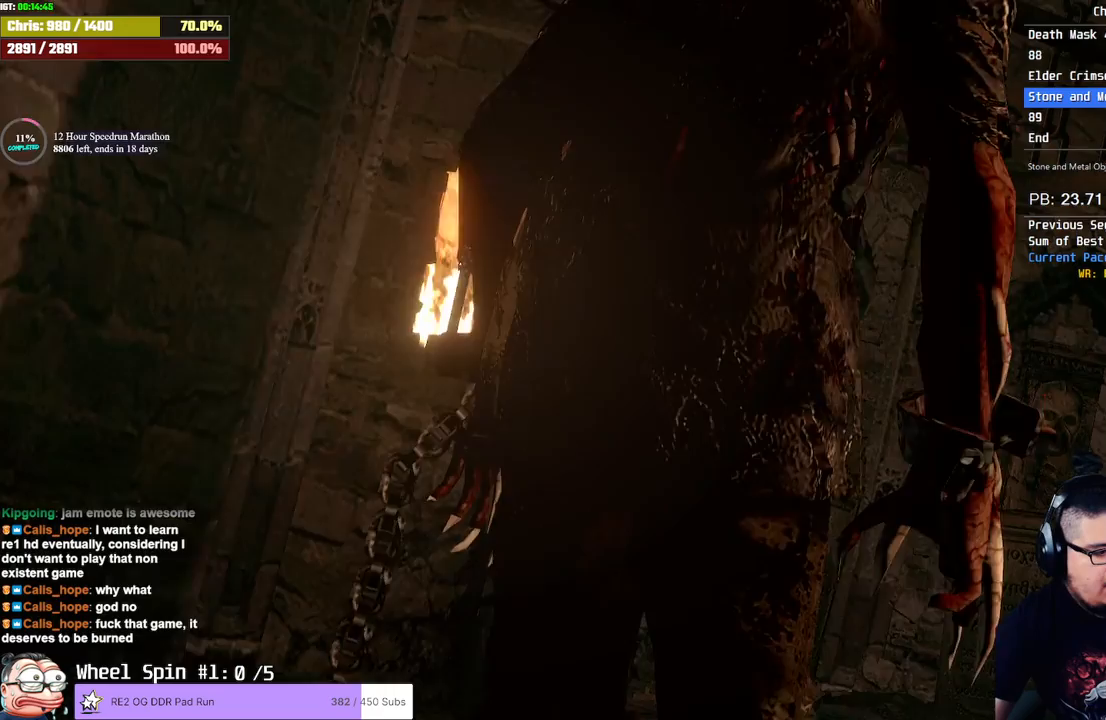
Gameplay with a controller (PlayStation layout); each line is a JSON object with the inputs held at the frame after it (dt_ms = milliseconds from this image to that frame). "events" lists button and stick changes between this image and that frame as [ms after this image, input, new state], when the widget could be followed in between.
{"dt_ms": 1000, "buttons": ["L1"], "left_stick": "center", "right_stick": "center"}
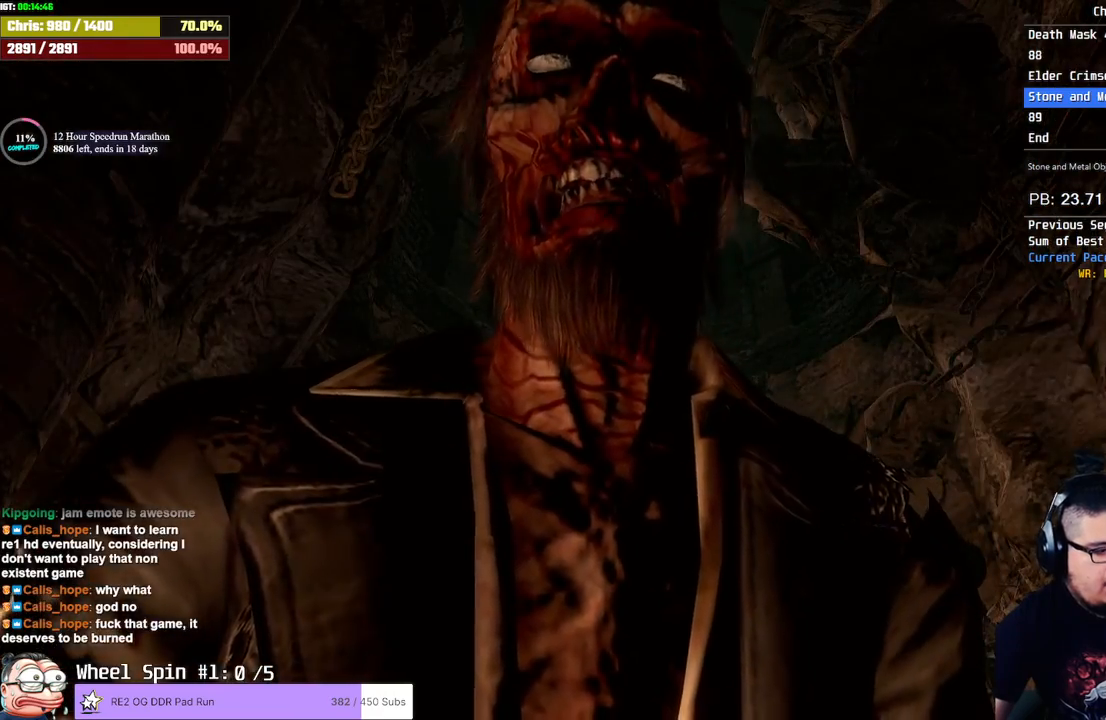
{"dt_ms": 1000, "buttons": [], "left_stick": "down", "right_stick": "center"}
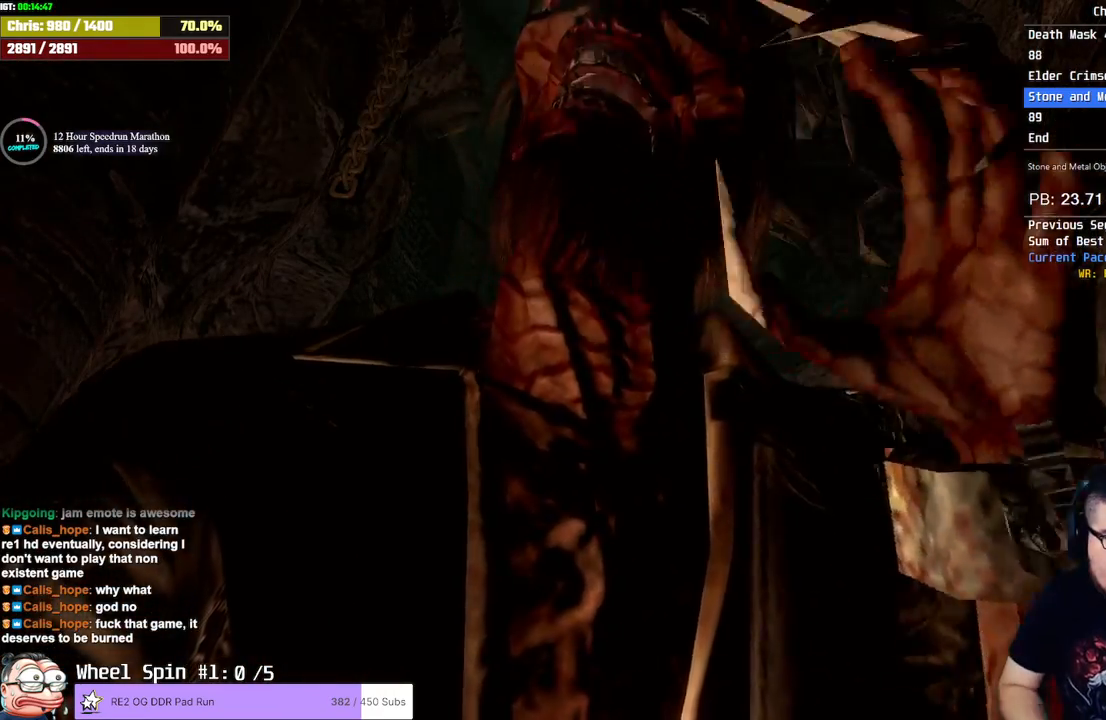
{"dt_ms": 500, "buttons": [], "left_stick": "down", "right_stick": "center", "events": []}
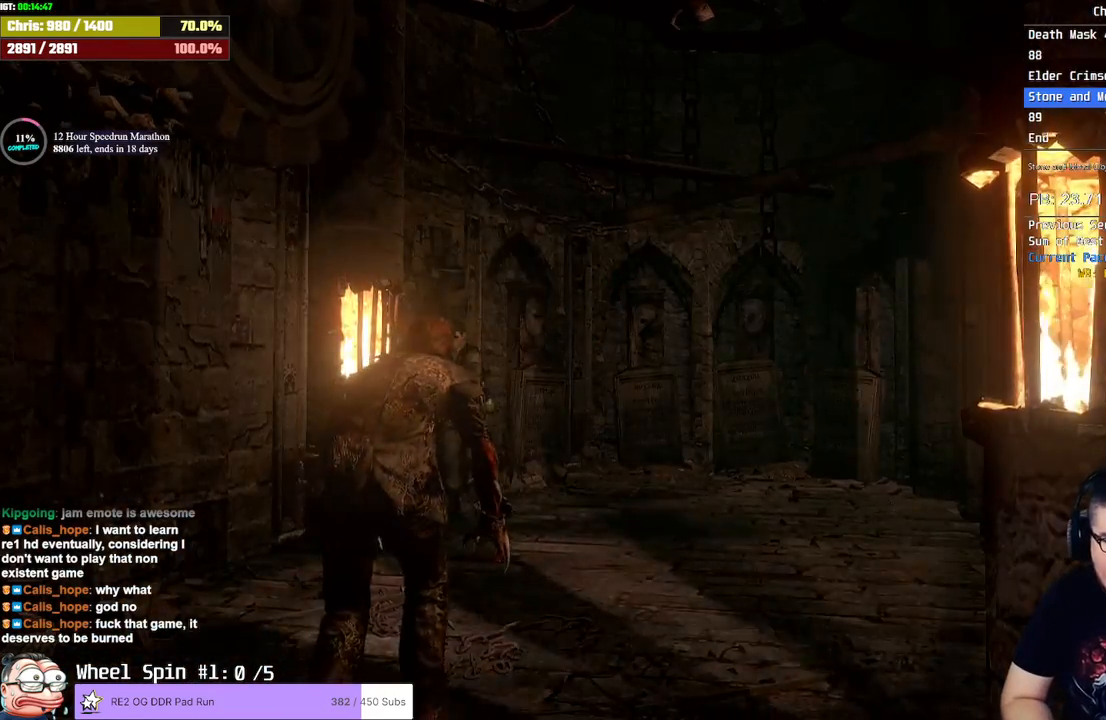
{"dt_ms": 500, "buttons": [], "left_stick": "down", "right_stick": "center", "events": []}
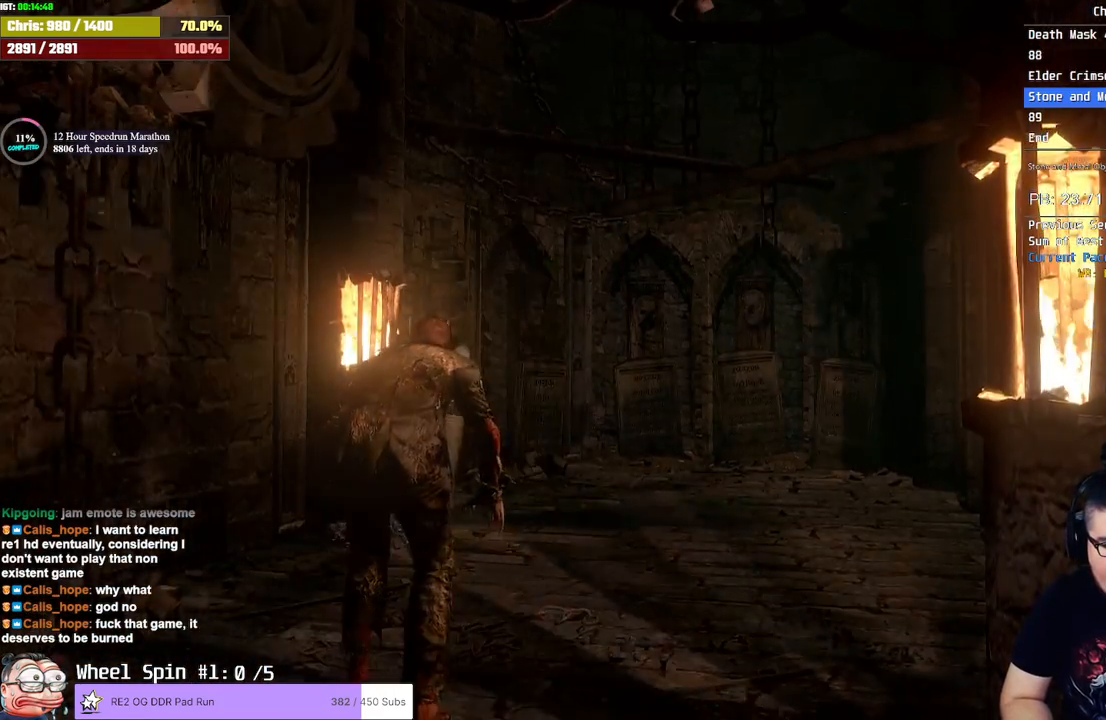
{"dt_ms": 500, "buttons": [], "left_stick": "down-right", "right_stick": "center", "events": [[267, "left_stick", "down-right"]]}
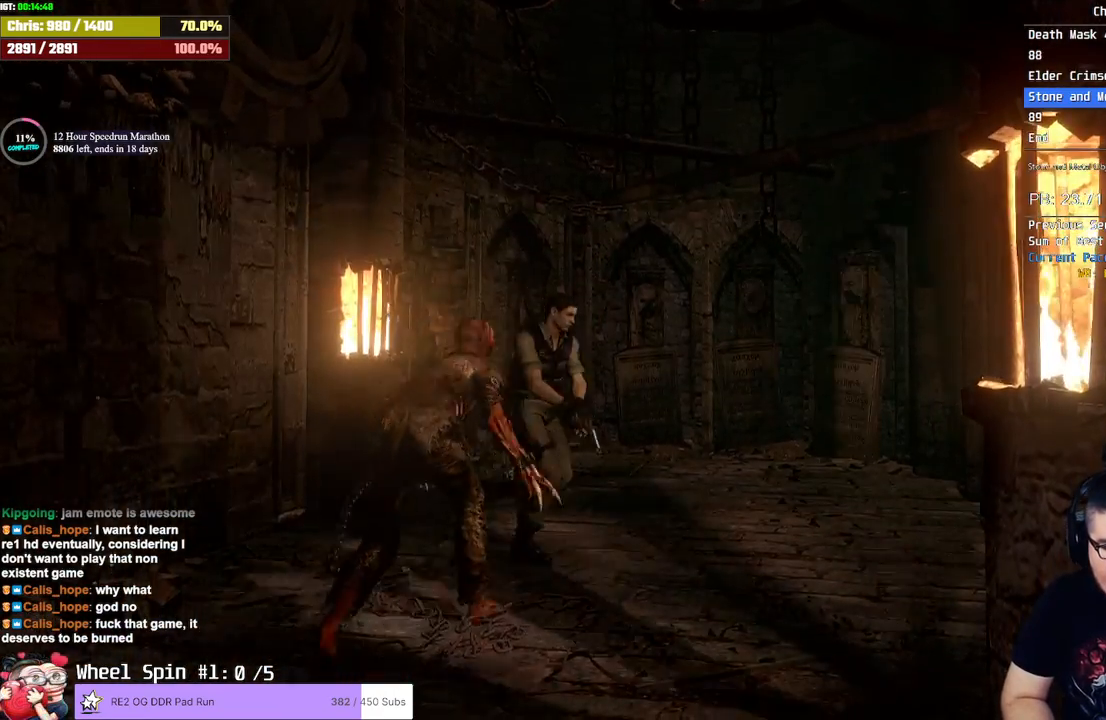
{"dt_ms": 500, "buttons": [], "left_stick": "down-right", "right_stick": "center", "events": []}
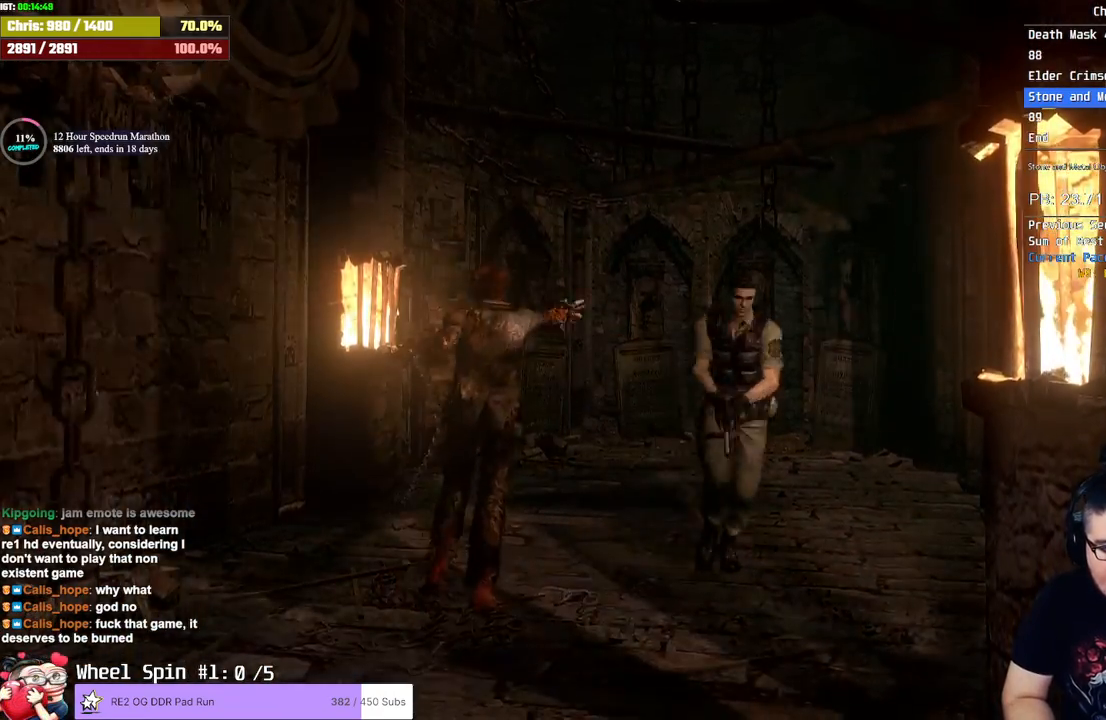
{"dt_ms": 500, "buttons": [], "left_stick": "left", "right_stick": "center", "events": [[33, "left_stick", "down-left"], [300, "left_stick", "left"]]}
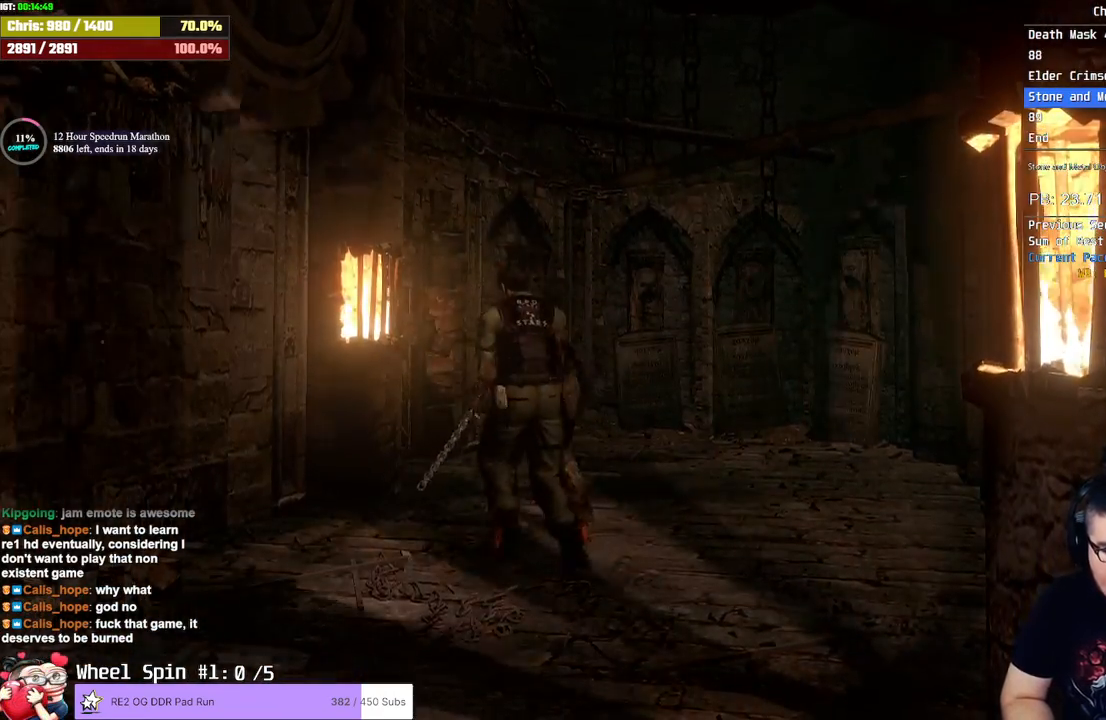
{"dt_ms": 500, "buttons": [], "left_stick": "up-right", "right_stick": "center", "events": [[33, "left_stick", "center"], [233, "left_stick", "up-left"], [367, "left_stick", "center"], [483, "left_stick", "up-right"]]}
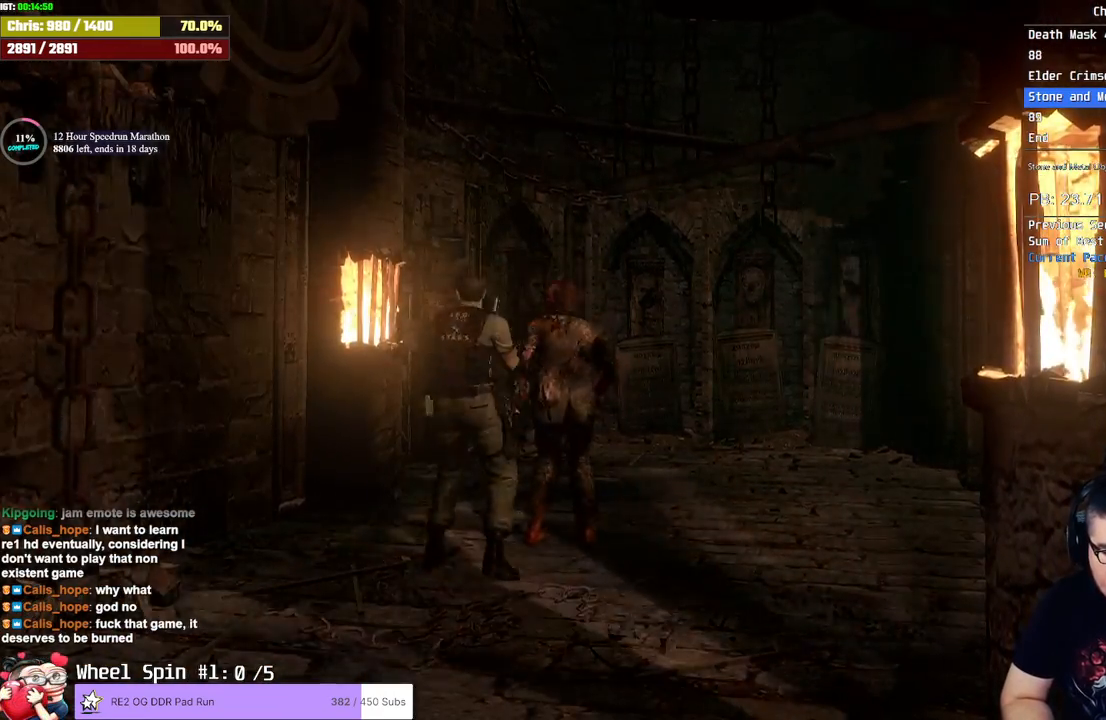
{"dt_ms": 500, "buttons": [], "left_stick": "center", "right_stick": "center", "events": [[117, "left_stick", "center"], [350, "L1", "down"], [450, "L1", "up"]]}
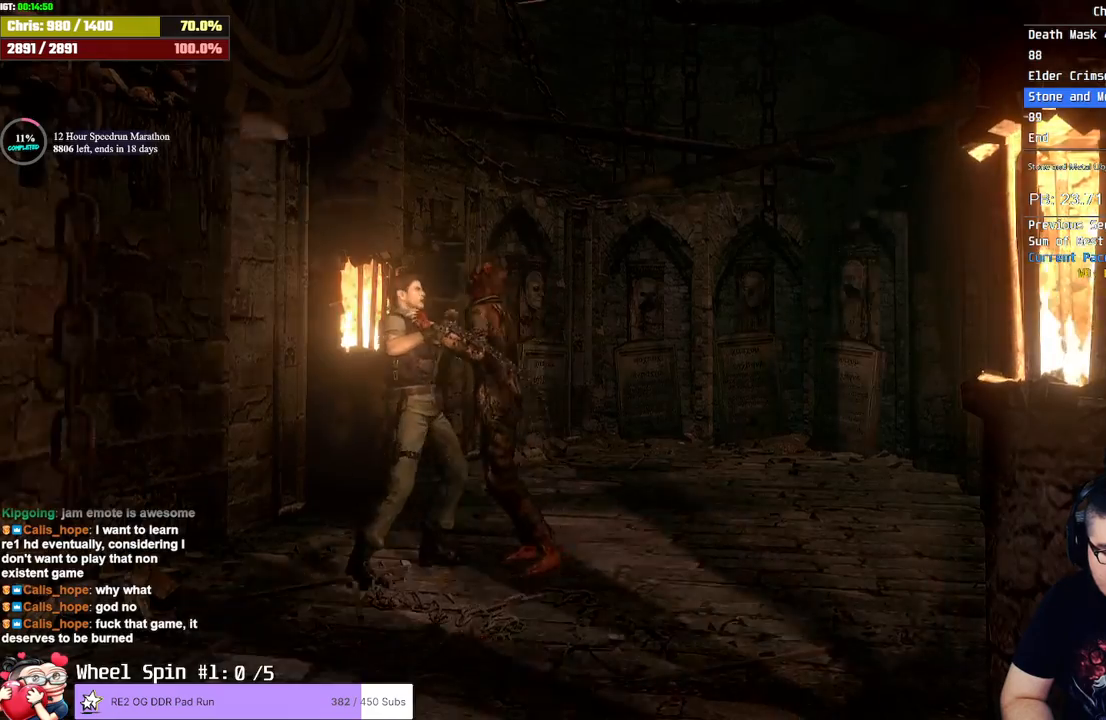
{"dt_ms": 500, "buttons": ["L1"], "left_stick": "center", "right_stick": "center"}
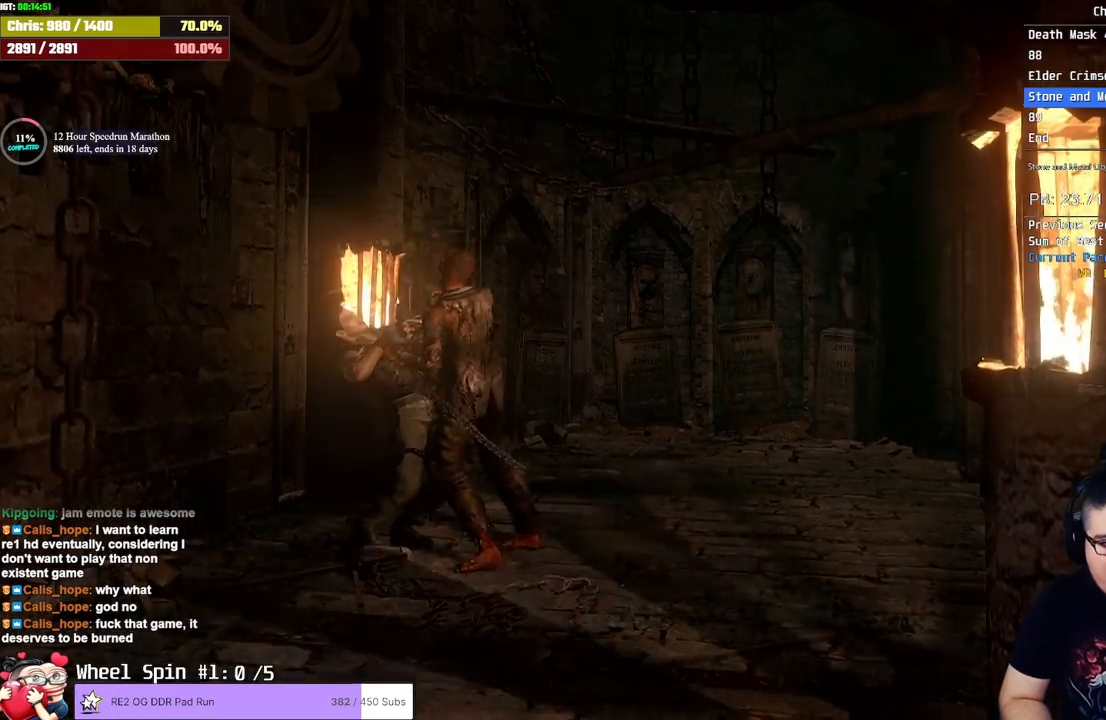
{"dt_ms": 1000, "buttons": [], "left_stick": "center", "right_stick": "center"}
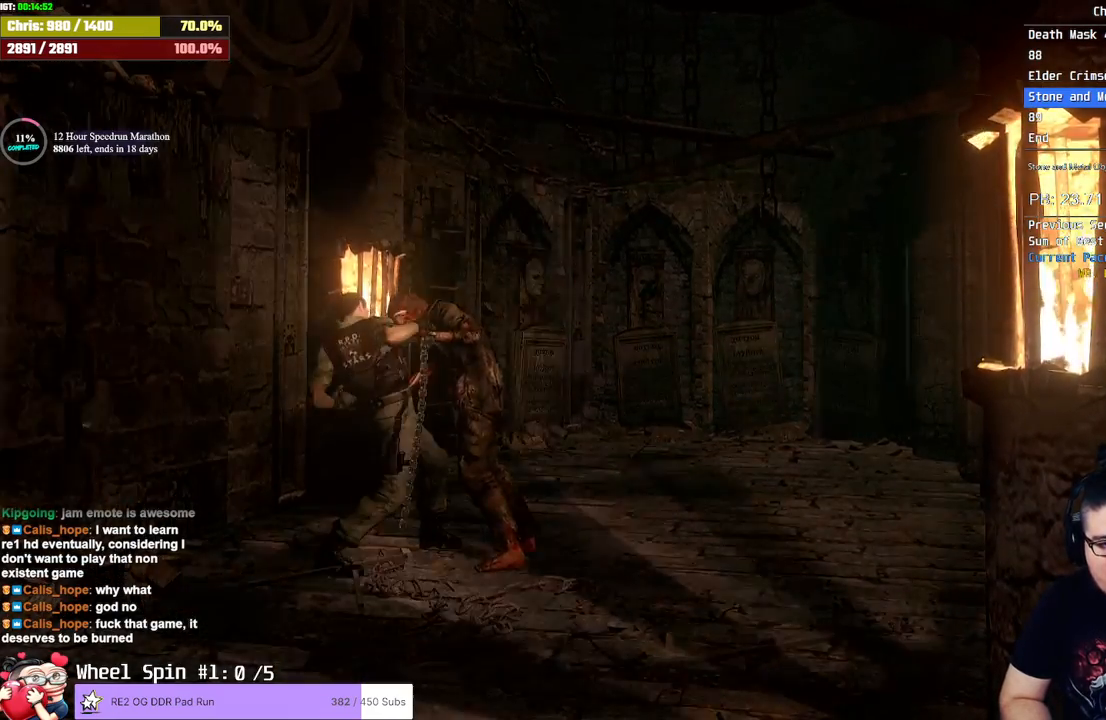
{"dt_ms": 500, "buttons": [], "left_stick": "center", "right_stick": "center", "events": []}
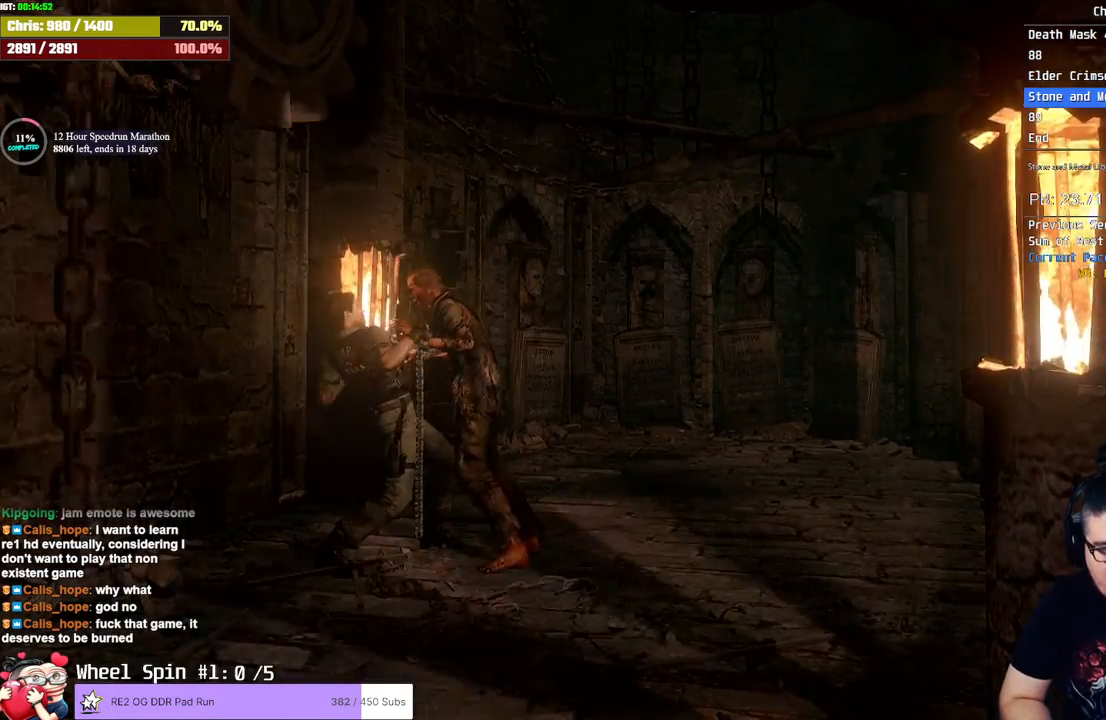
{"dt_ms": 500, "buttons": ["L1"], "left_stick": "center", "right_stick": "center"}
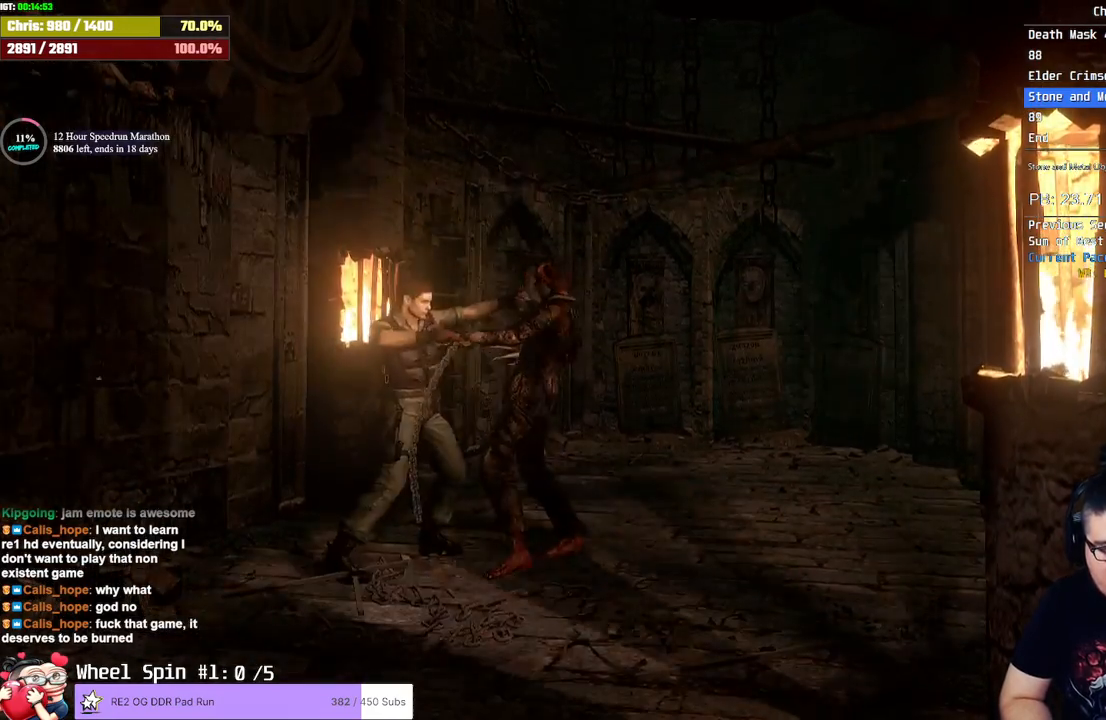
{"dt_ms": 1000, "buttons": [], "left_stick": "down", "right_stick": "center"}
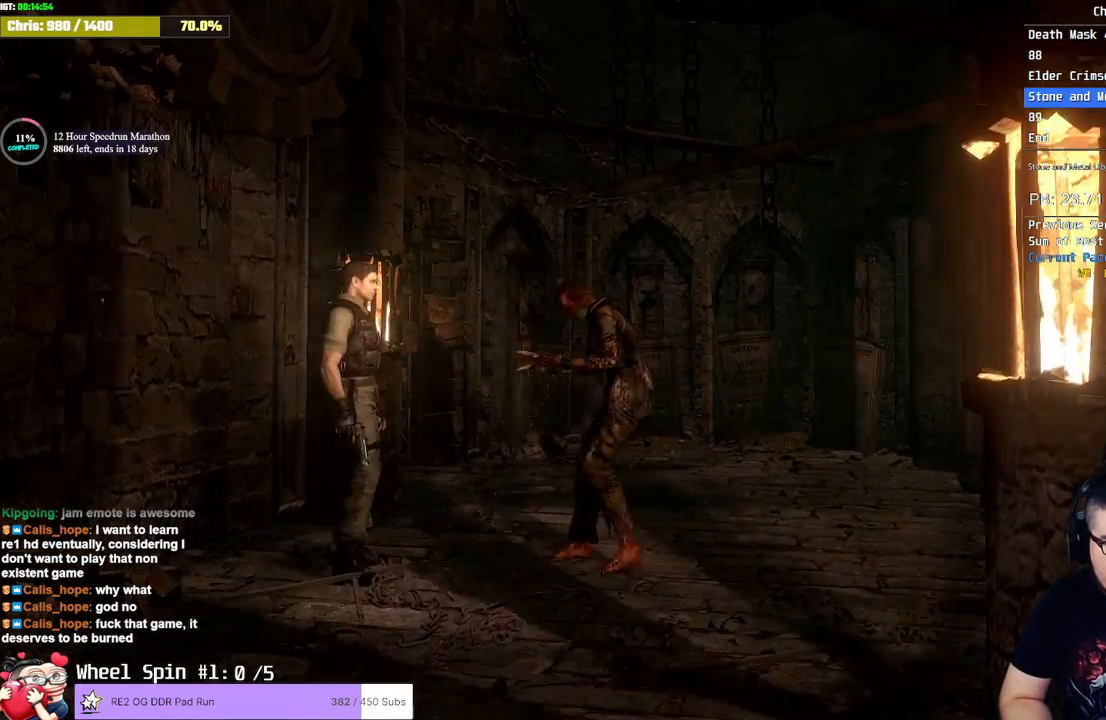
{"dt_ms": 500, "buttons": [], "left_stick": "down", "right_stick": "center", "events": []}
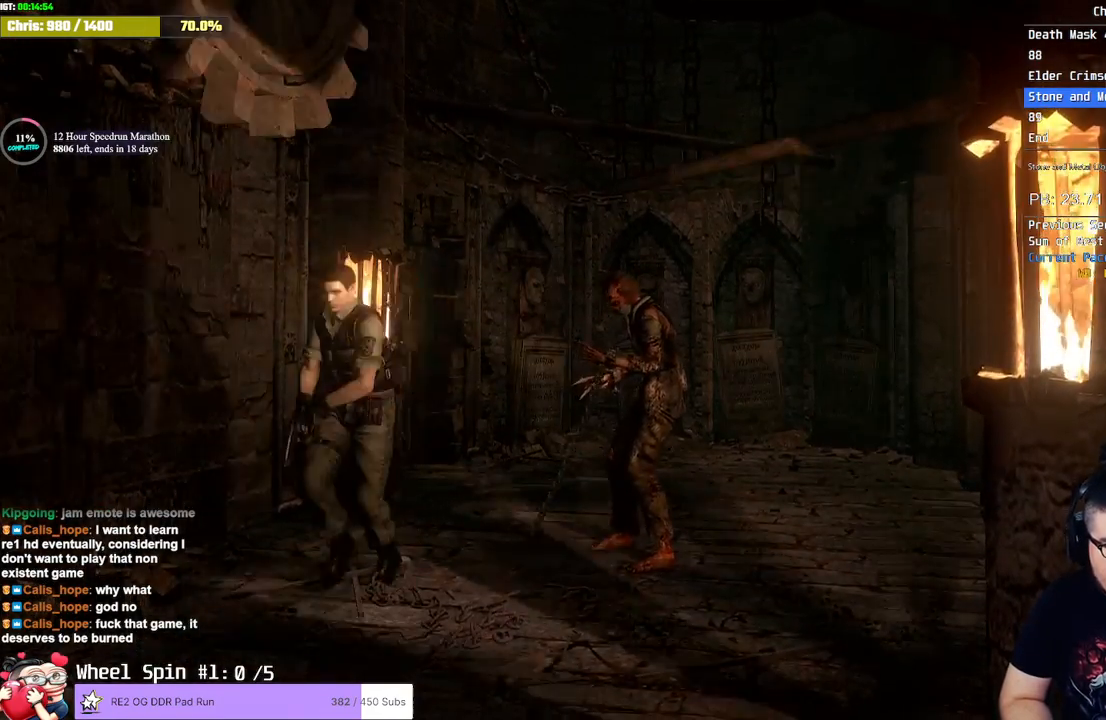
{"dt_ms": 500, "buttons": [], "left_stick": "down", "right_stick": "center", "events": []}
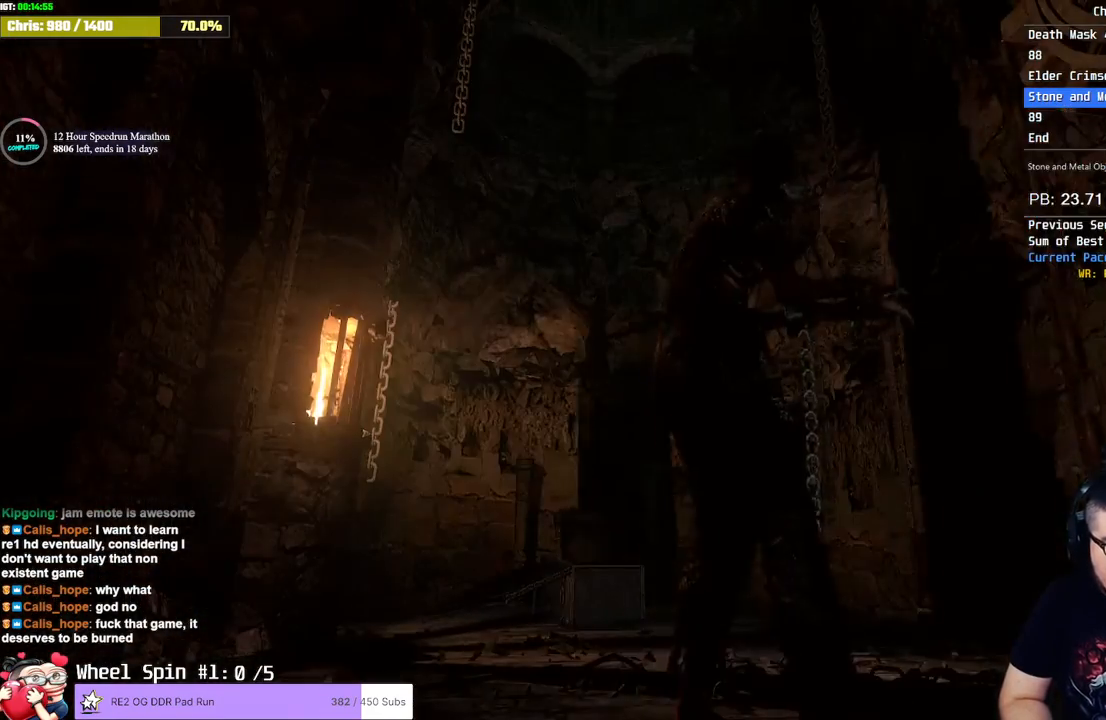
{"dt_ms": 500, "buttons": [], "left_stick": "down", "right_stick": "center", "events": []}
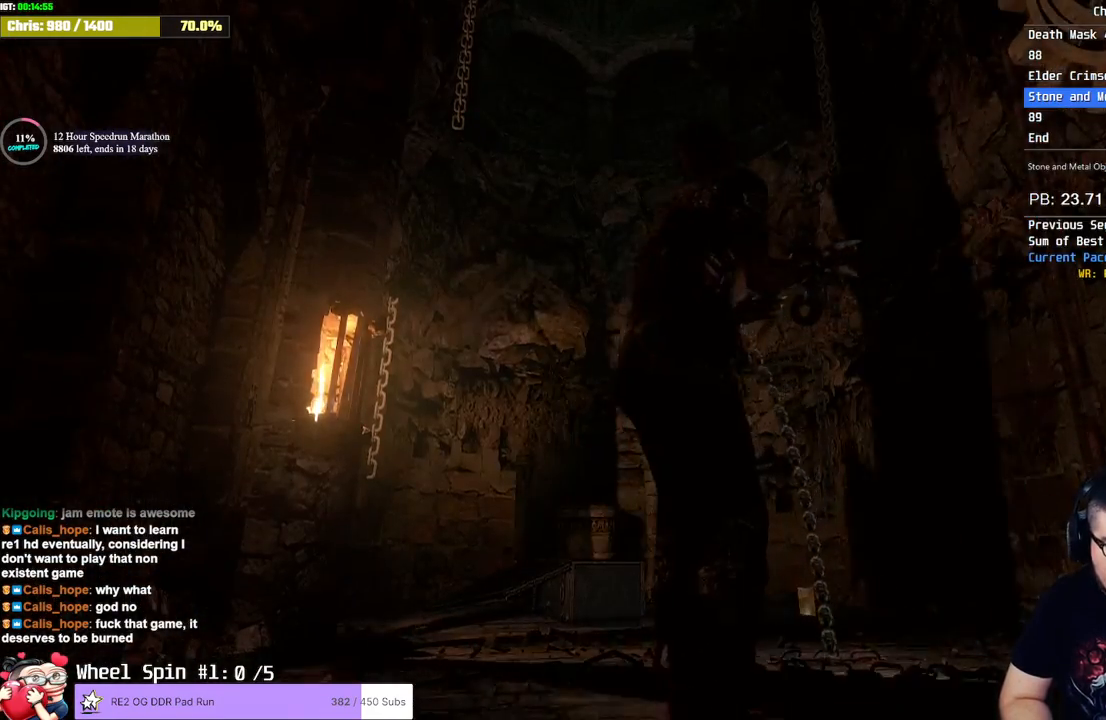
{"dt_ms": 500, "buttons": ["L2", "R2"], "left_stick": "center", "right_stick": "center", "events": [[167, "L2", "down"], [217, "left_stick", "center"], [317, "R2", "down"]]}
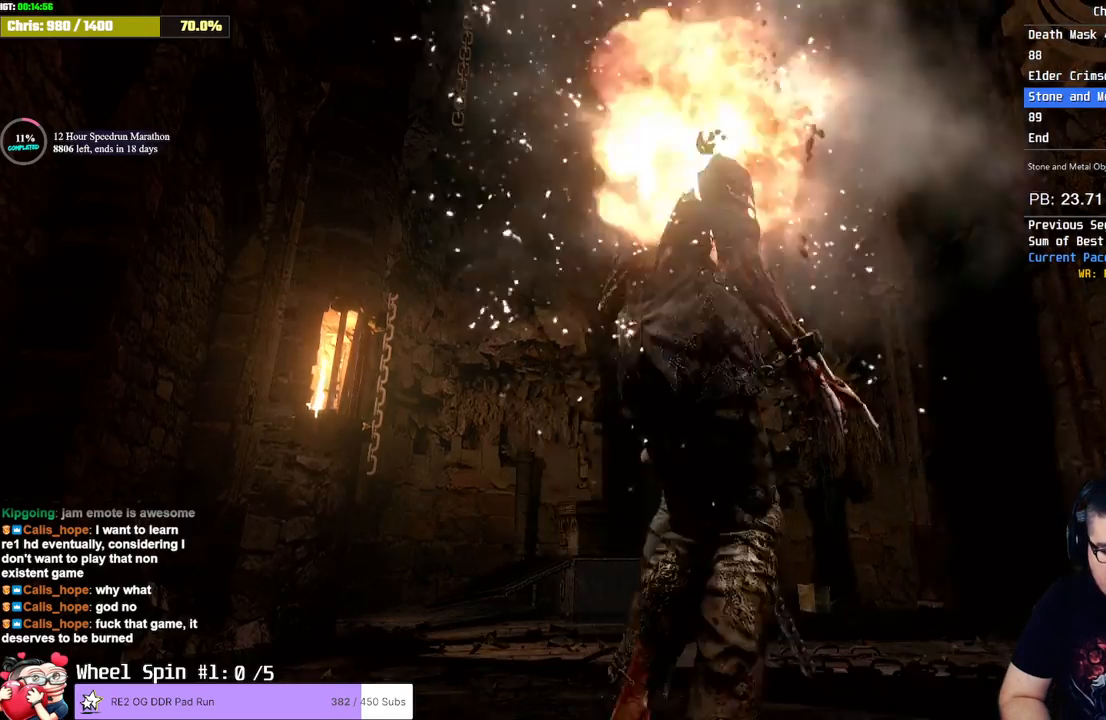
{"dt_ms": 500, "buttons": [], "left_stick": "down-left", "right_stick": "center", "events": [[150, "R2", "up"], [217, "L2", "up"], [350, "left_stick", "down-left"]]}
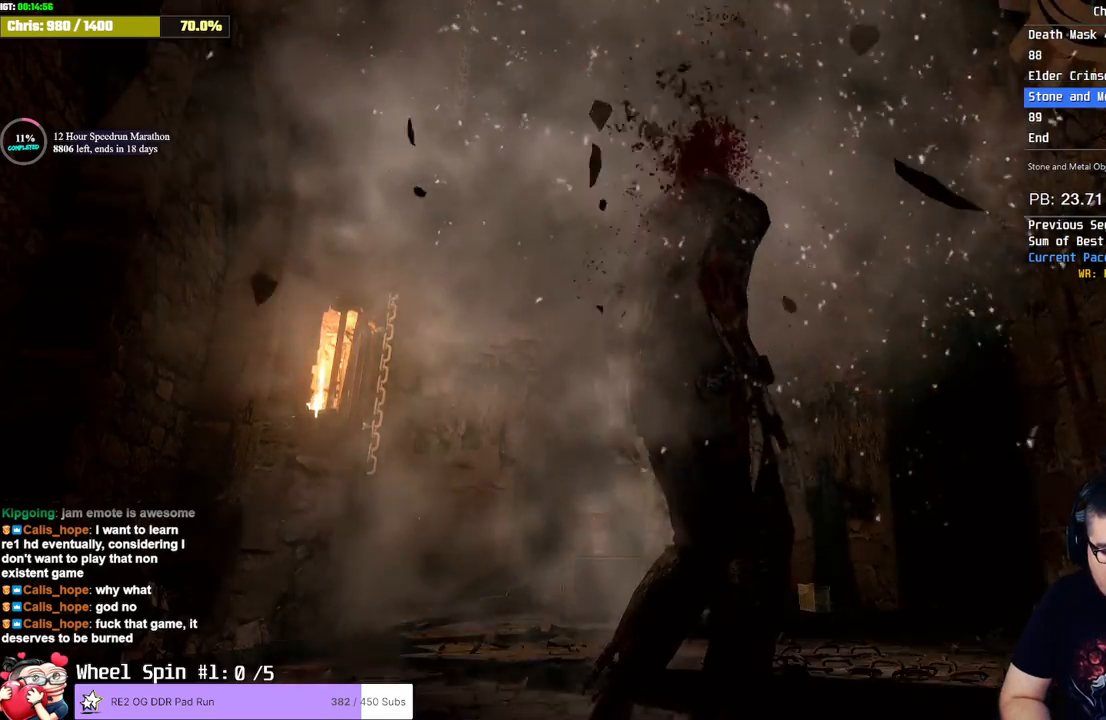
{"dt_ms": 500, "buttons": ["CROSS"], "left_stick": "down-left", "right_stick": "center", "events": [[200, "CROSS", "down"], [267, "CROSS", "up"], [300, "CROSS", "down"], [350, "CROSS", "up"], [400, "CROSS", "down"], [433, "CROSS", "up"], [483, "CROSS", "down"]]}
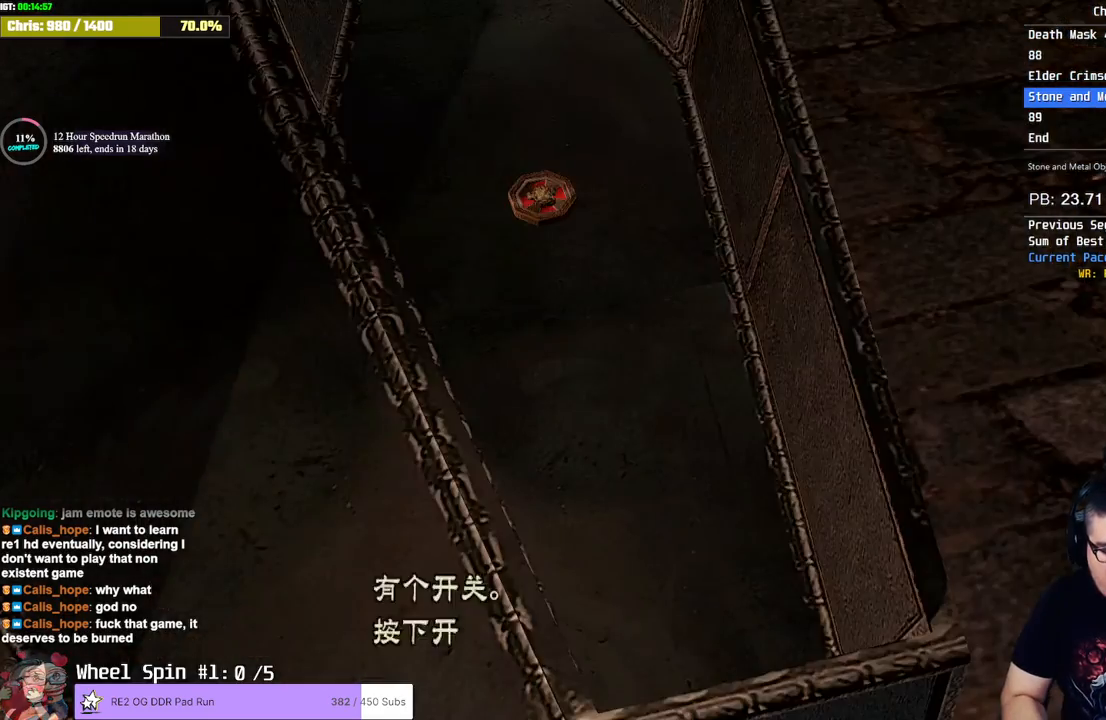
{"dt_ms": 500, "buttons": [], "left_stick": "center", "right_stick": "center", "events": [[17, "CROSS", "up"], [17, "left_stick", "center"], [67, "CROSS", "down"], [100, "CROSS", "up"], [150, "CROSS", "down"], [200, "CROSS", "up"], [250, "CROSS", "down"], [300, "CROSS", "up"], [367, "CROSS", "down"], [400, "CROSS", "up"], [450, "CROSS", "down"], [483, "CROSS", "up"]]}
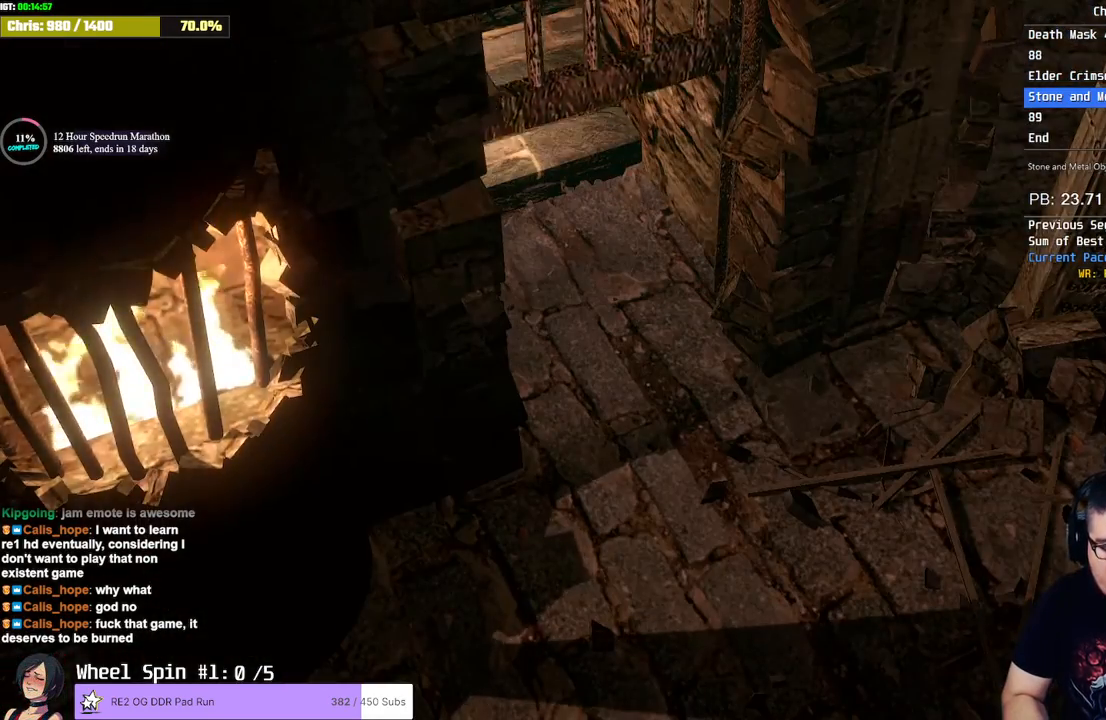
{"dt_ms": 500, "buttons": [], "left_stick": "center", "right_stick": "center", "events": [[50, "CROSS", "down"], [100, "CROSS", "up"], [167, "CROSS", "down"], [200, "CROSS", "up"], [250, "CROSS", "down"], [283, "CROSS", "up"], [350, "CROSS", "down"], [400, "CROSS", "up"], [417, "CROSS", "down"], [483, "CROSS", "up"]]}
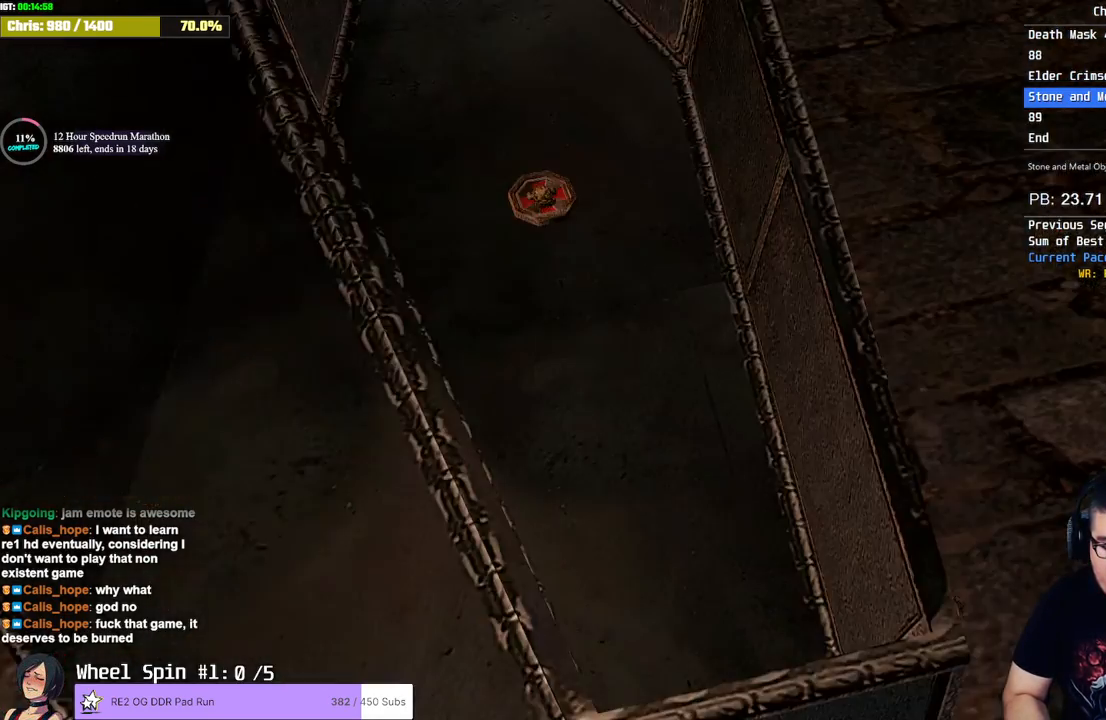
{"dt_ms": 500, "buttons": [], "left_stick": "center", "right_stick": "center", "events": [[33, "CROSS", "down"], [83, "CROSS", "up"], [133, "CROSS", "down"], [167, "CROSS", "up"], [233, "CROSS", "down"], [283, "CROSS", "up"], [333, "CROSS", "down"], [383, "CROSS", "up"], [433, "CROSS", "down"], [483, "CROSS", "up"]]}
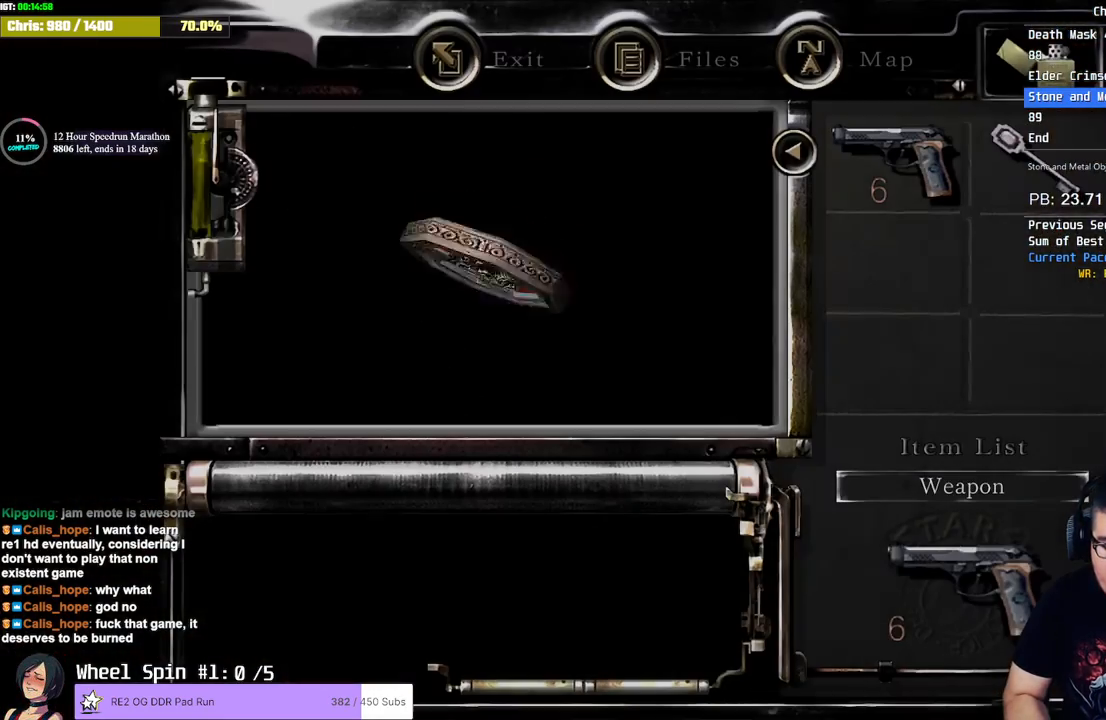
{"dt_ms": 500, "buttons": [], "left_stick": "center", "right_stick": "center", "events": [[33, "CROSS", "down"], [83, "CROSS", "up"], [117, "CROSS", "down"], [183, "CROSS", "up"], [233, "CROSS", "down"], [300, "CROSS", "up"], [333, "CROSS", "down"], [367, "CROSS", "up"], [433, "CROSS", "down"], [483, "CROSS", "up"]]}
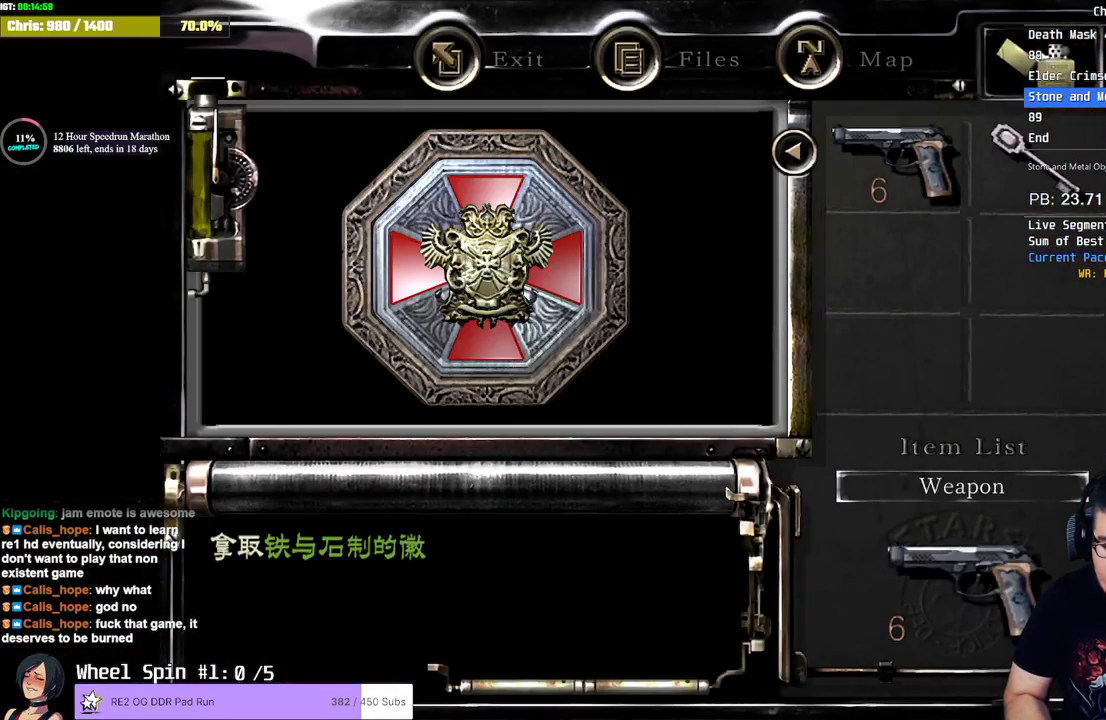
{"dt_ms": 500, "buttons": ["CROSS"], "left_stick": "center", "right_stick": "center", "events": [[33, "CROSS", "down"], [67, "CROSS", "up"], [117, "CROSS", "down"], [183, "CROSS", "up"], [233, "CROSS", "down"], [283, "CROSS", "up"], [317, "CROSS", "down"], [367, "CROSS", "up"], [417, "CROSS", "down"], [467, "CROSS", "up"], [500, "CROSS", "down"]]}